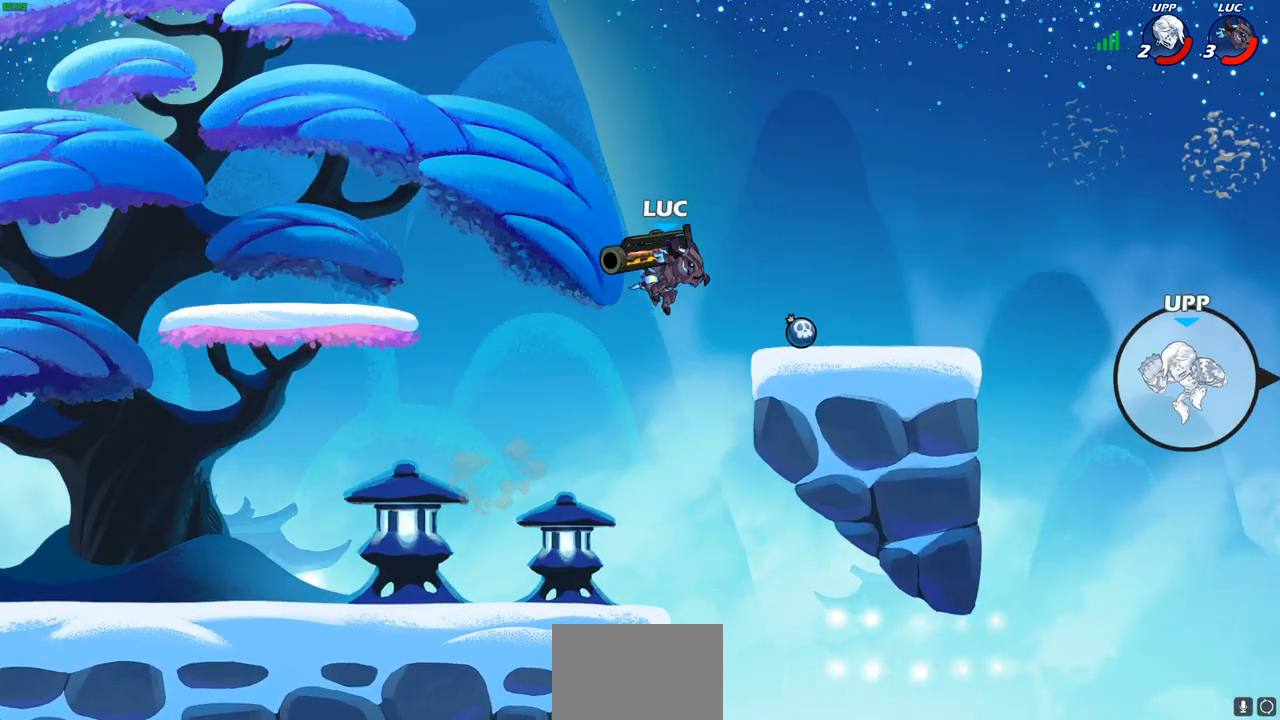
Gameplay with a controller (PlayStation layout); each line is a JSON object with the inputs held at the frame after it. "events" lists button and stick changes between this image and that frame as [ms after this image, input, new state], when the widget could be followed in between.
{"buttons": [], "left_stick": "center", "right_stick": "center", "events": [[83, "left_stick", "up"], [117, "R1", "down"], [200, "R1", "up"], [250, "left_stick", "center"]]}
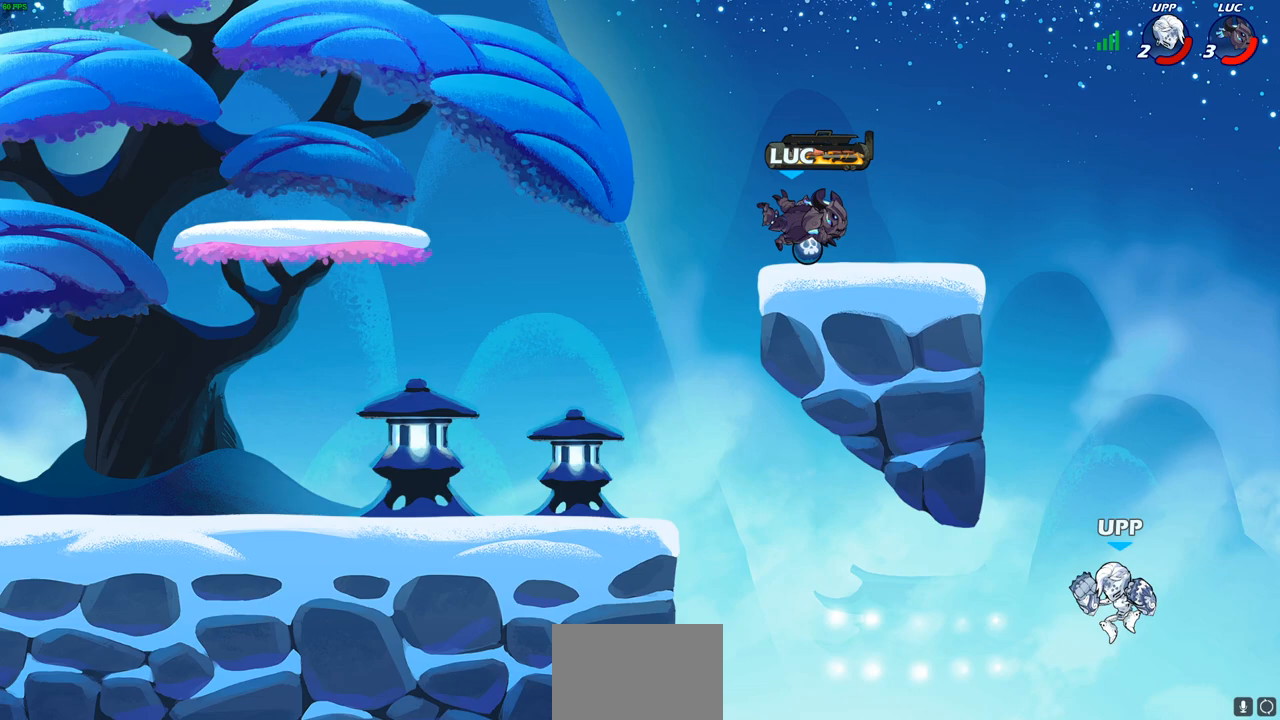
{"buttons": [], "left_stick": "right", "right_stick": "center", "events": [[83, "left_stick", "up-left"], [100, "R1", "down"], [150, "CROSS", "down"], [217, "R1", "up"], [233, "CROSS", "up"], [350, "left_stick", "center"], [400, "left_stick", "right"]]}
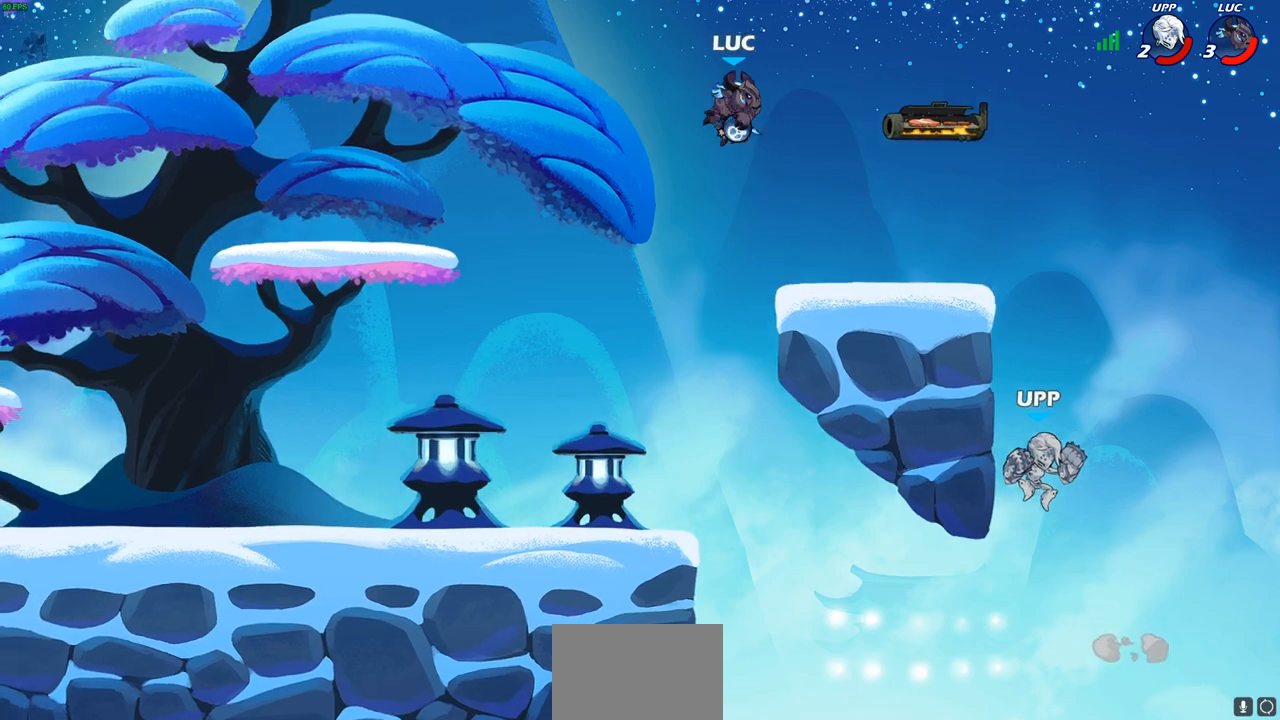
{"buttons": [], "left_stick": "down", "right_stick": "center", "events": [[100, "left_stick", "center"], [483, "left_stick", "down"]]}
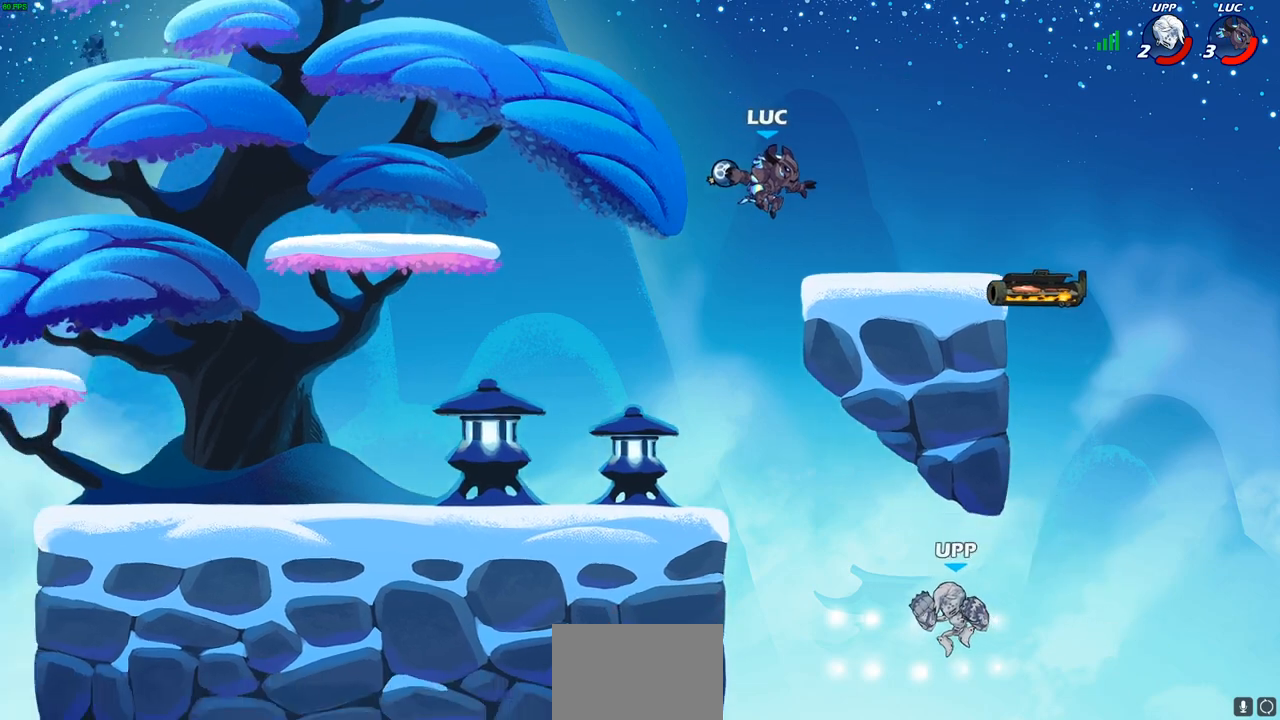
{"buttons": [], "left_stick": "up-left", "right_stick": "center", "events": [[17, "CIRCLE", "down"], [83, "CIRCLE", "up"], [83, "left_stick", "center"], [483, "left_stick", "up-left"]]}
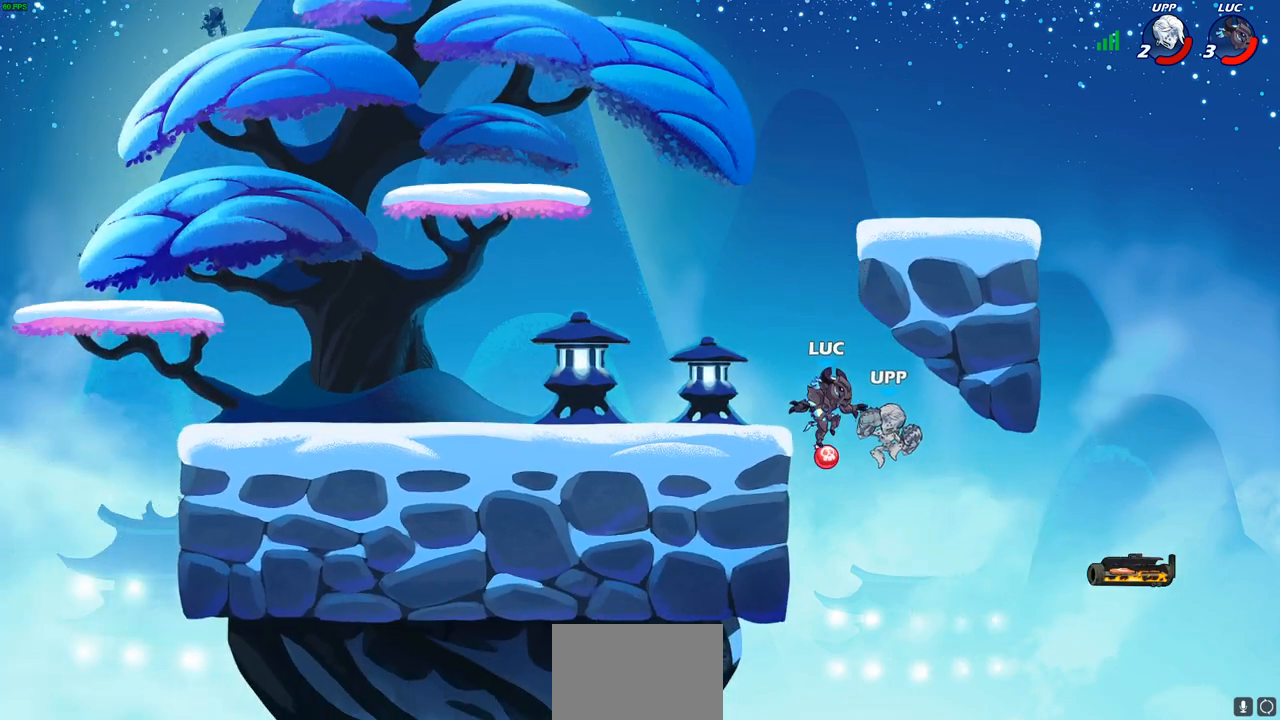
{"buttons": [], "left_stick": "right", "right_stick": "center", "events": [[33, "R1", "down"], [33, "R2", "down"], [267, "R1", "up"], [300, "R2", "up"], [333, "left_stick", "down-left"], [433, "left_stick", "down-right"], [483, "left_stick", "right"]]}
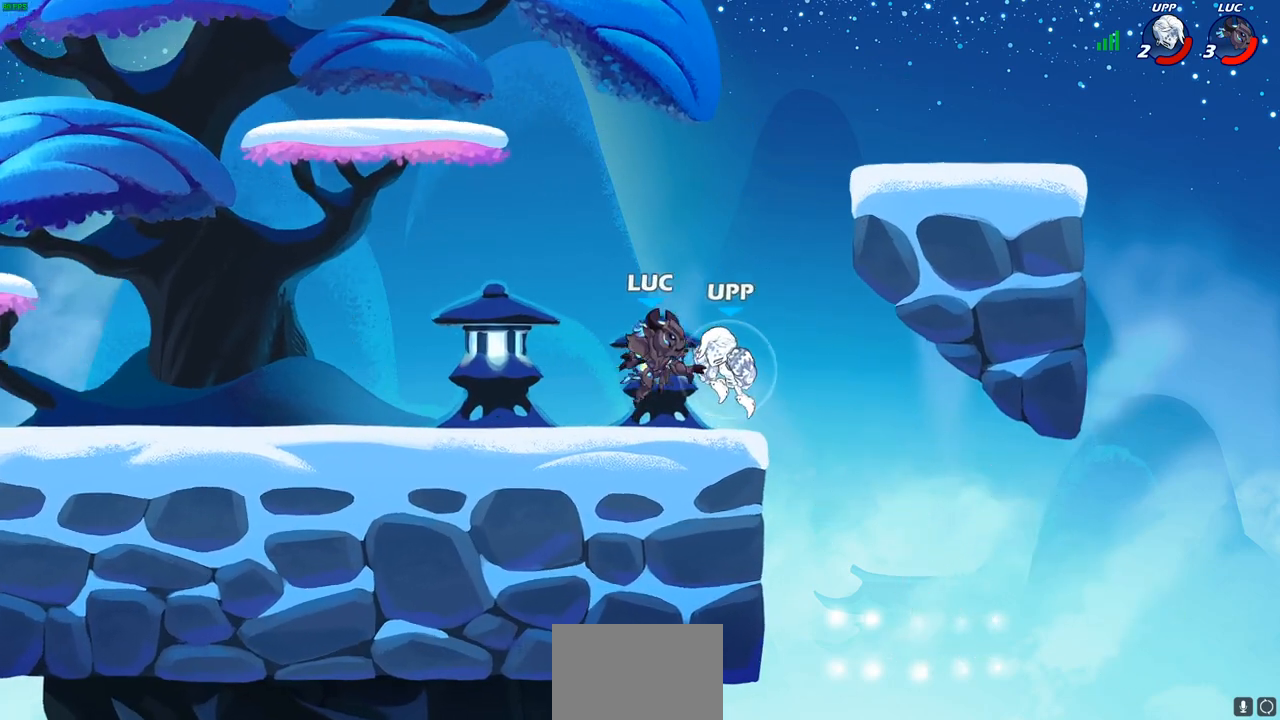
{"buttons": [], "left_stick": "center", "right_stick": "center", "events": [[133, "left_stick", "down-left"], [283, "SQUARE", "down"], [333, "left_stick", "center"], [367, "SQUARE", "up"]]}
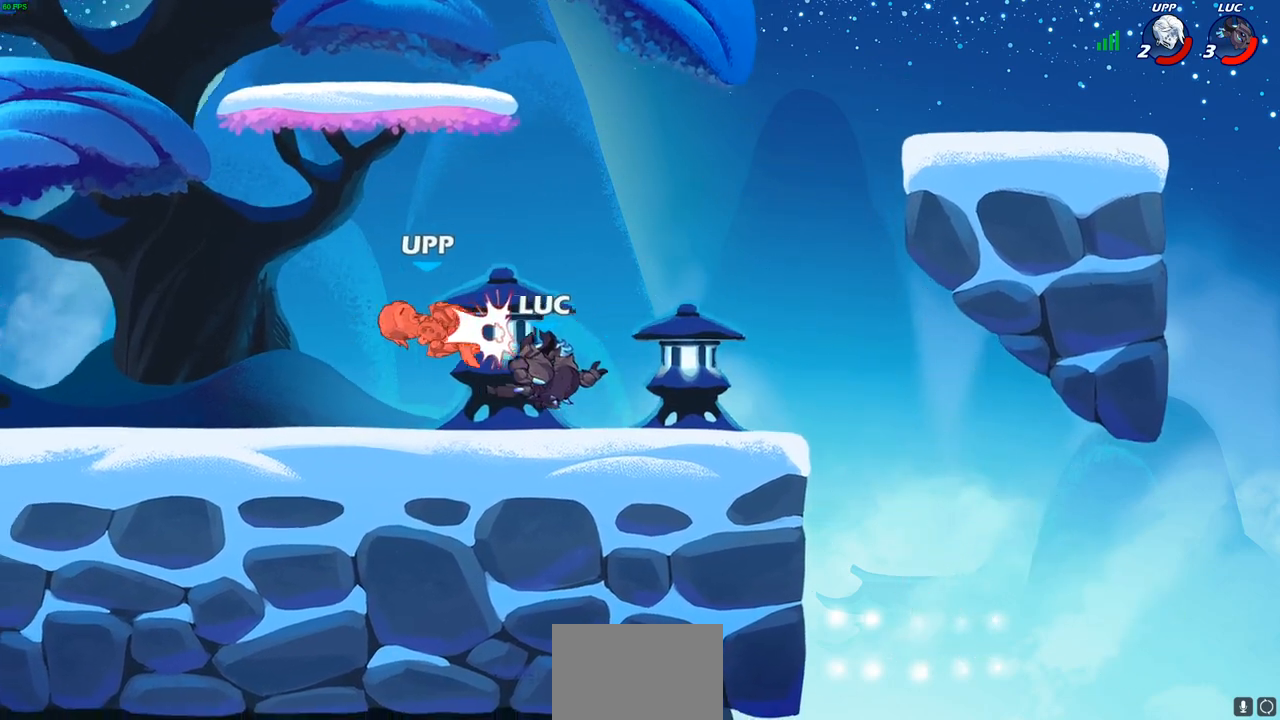
{"buttons": [], "left_stick": "left", "right_stick": "center", "events": [[267, "left_stick", "left"]]}
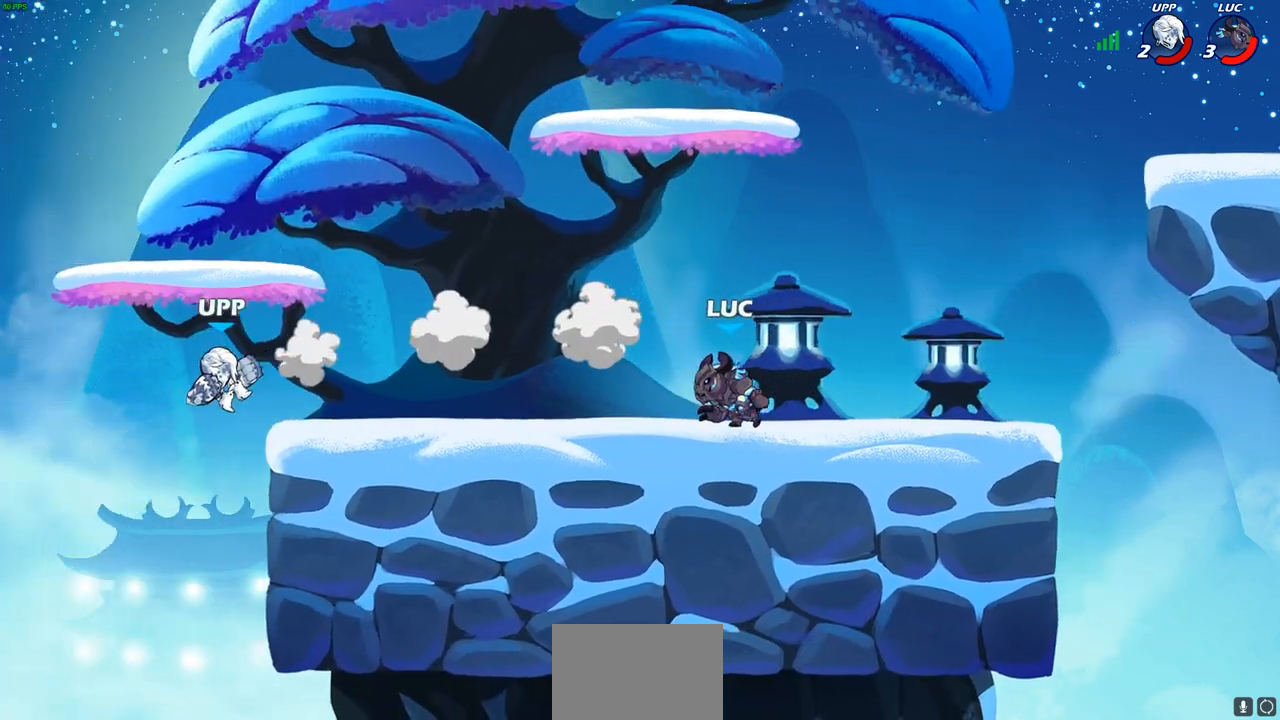
{"buttons": [], "left_stick": "center", "right_stick": "center", "events": [[167, "left_stick", "up-left"], [267, "left_stick", "center"]]}
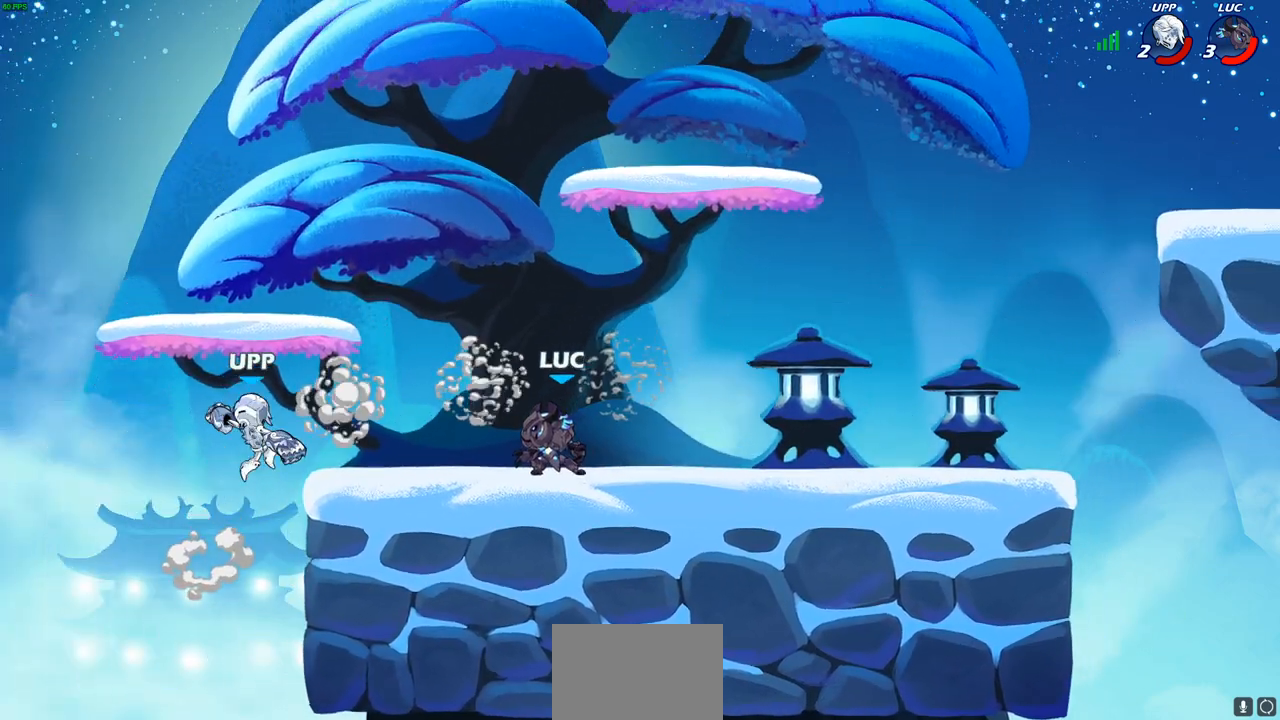
{"buttons": [], "left_stick": "center", "right_stick": "center", "events": [[317, "left_stick", "down"], [367, "CIRCLE", "down"], [433, "CIRCLE", "up"], [450, "left_stick", "center"]]}
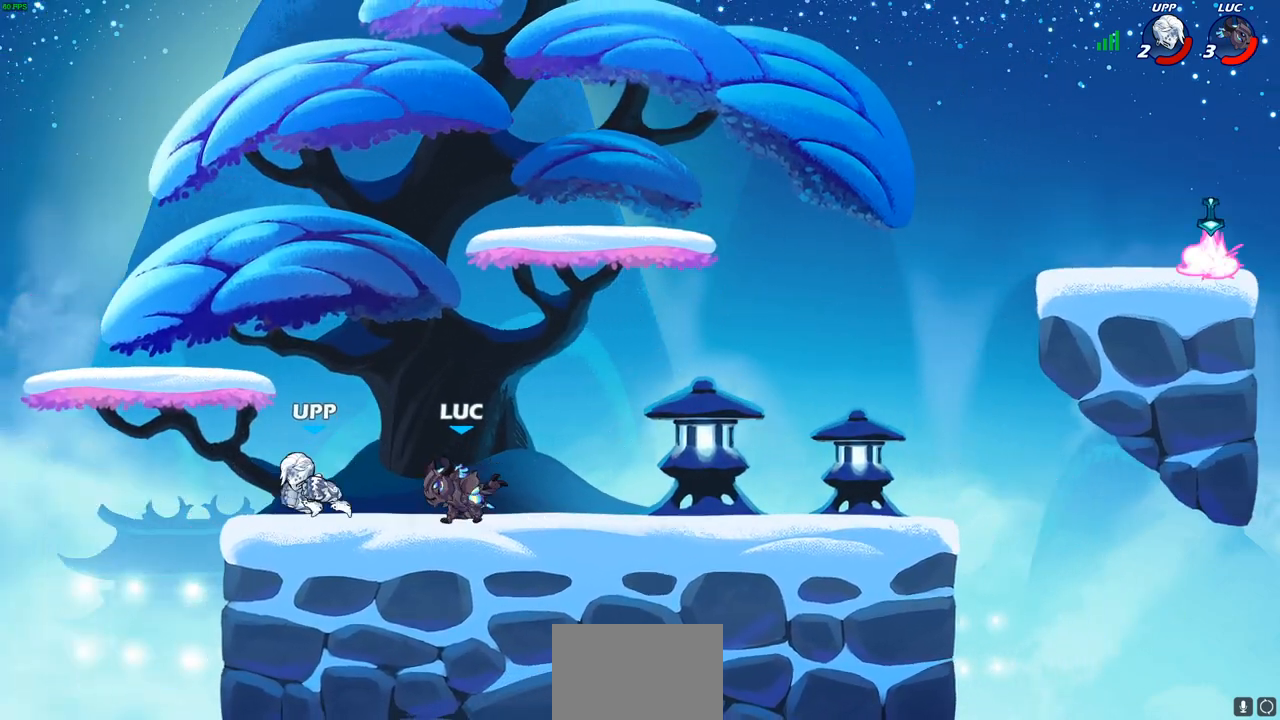
{"buttons": [], "left_stick": "center", "right_stick": "center", "events": []}
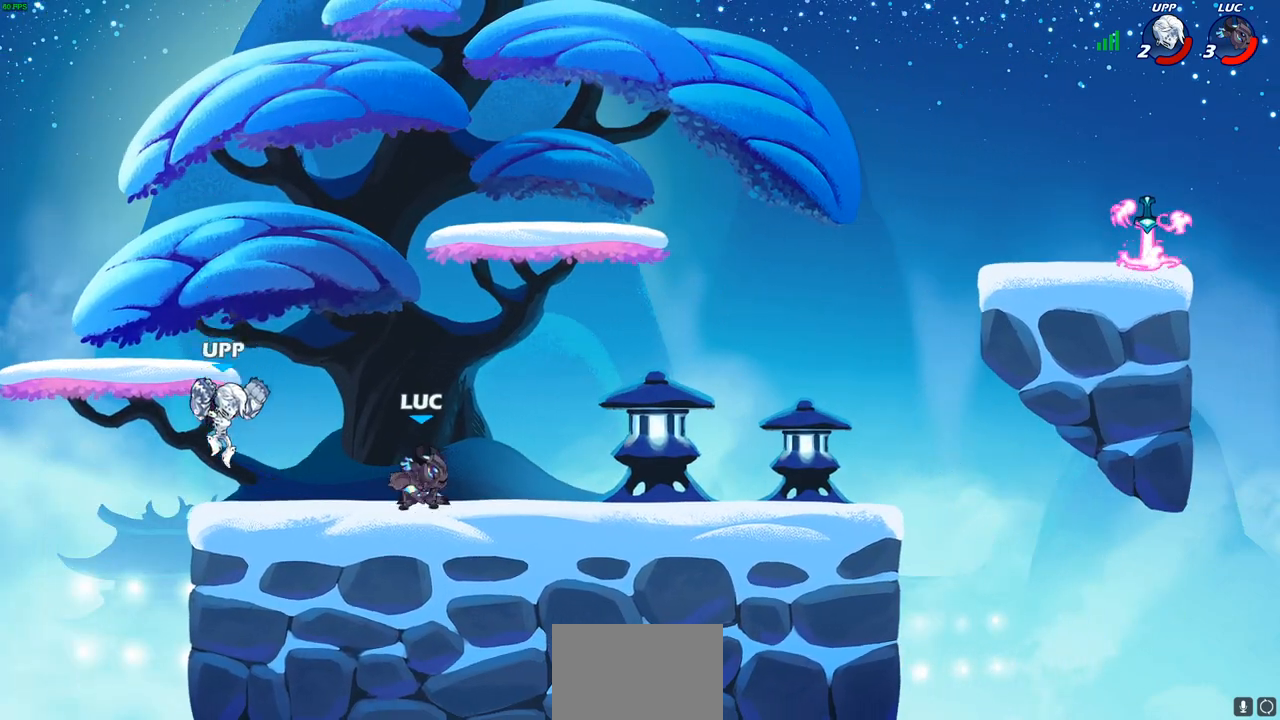
{"buttons": [], "left_stick": "down-left", "right_stick": "center", "events": [[50, "left_stick", "up-right"], [100, "CROSS", "down"], [250, "CROSS", "up"], [283, "R1", "down"], [283, "R2", "down"], [450, "R1", "up"], [450, "R2", "up"], [450, "left_stick", "up-left"], [500, "left_stick", "down-left"]]}
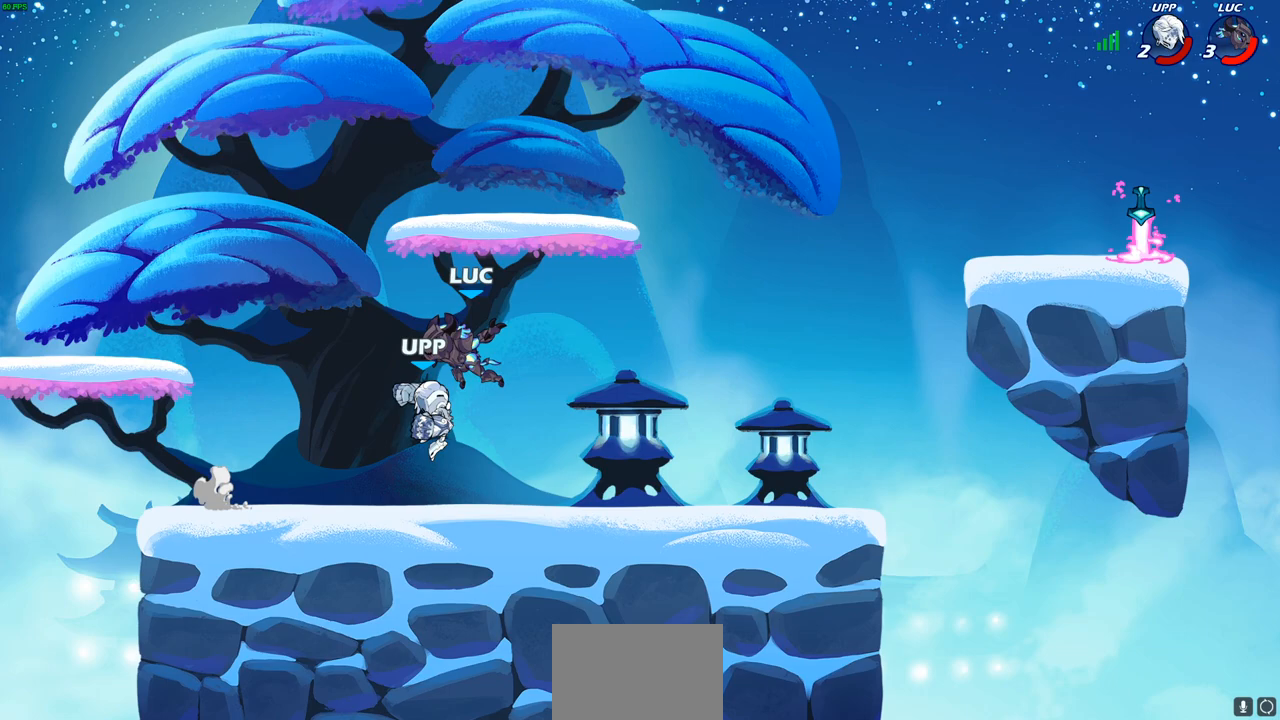
{"buttons": [], "left_stick": "center", "right_stick": "center", "events": [[117, "SQUARE", "down"], [167, "left_stick", "center"], [200, "SQUARE", "up"]]}
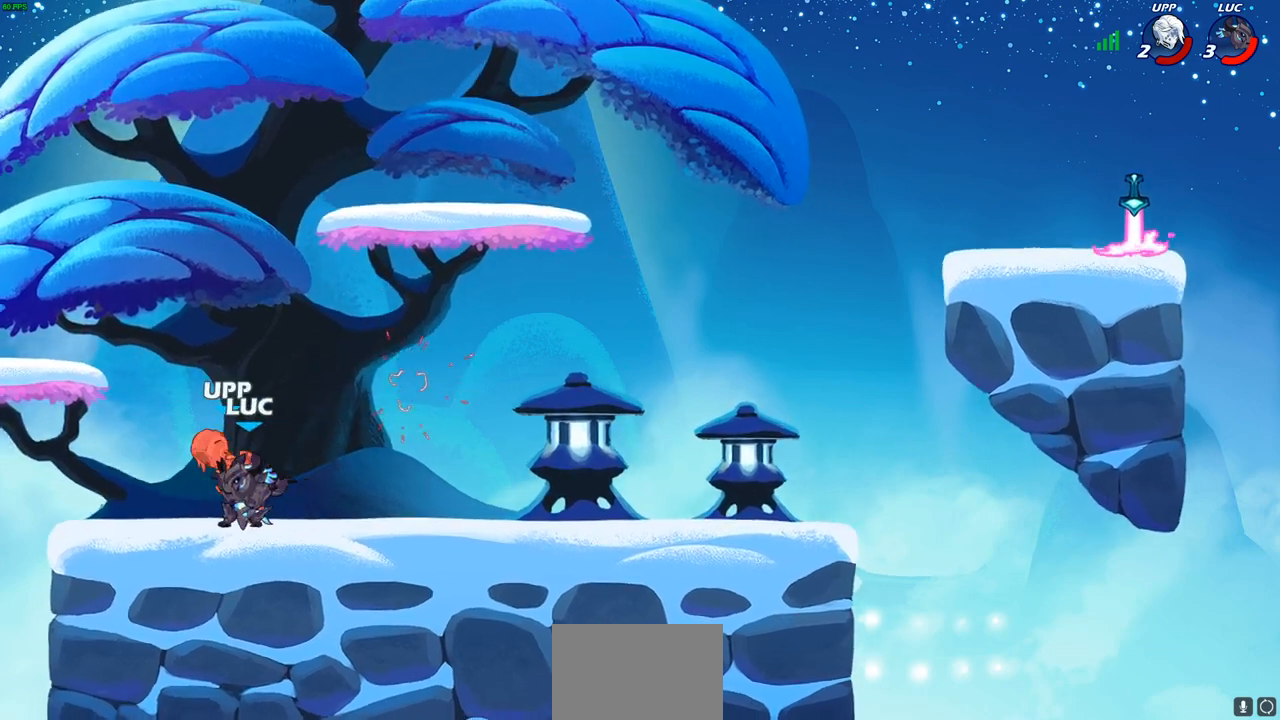
{"buttons": [], "left_stick": "center", "right_stick": "center", "events": []}
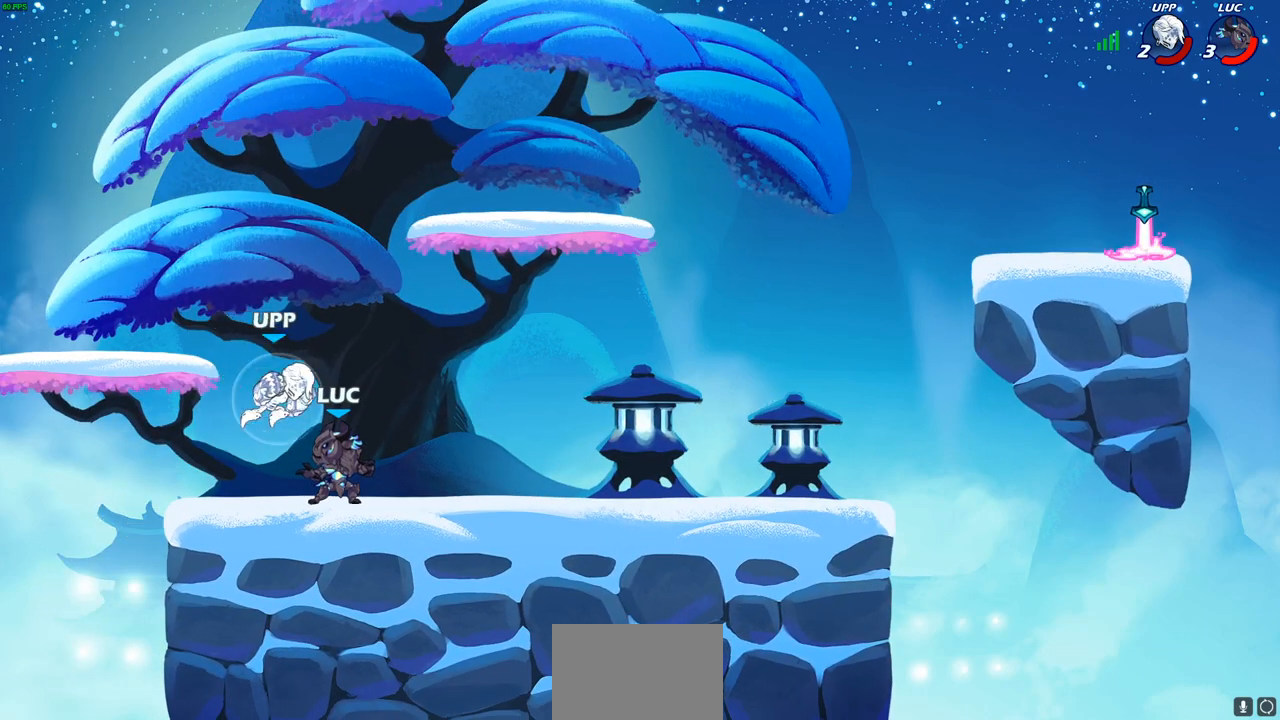
{"buttons": [], "left_stick": "center", "right_stick": "center", "events": [[100, "left_stick", "down"], [117, "CIRCLE", "down"], [200, "CIRCLE", "up"], [200, "left_stick", "center"]]}
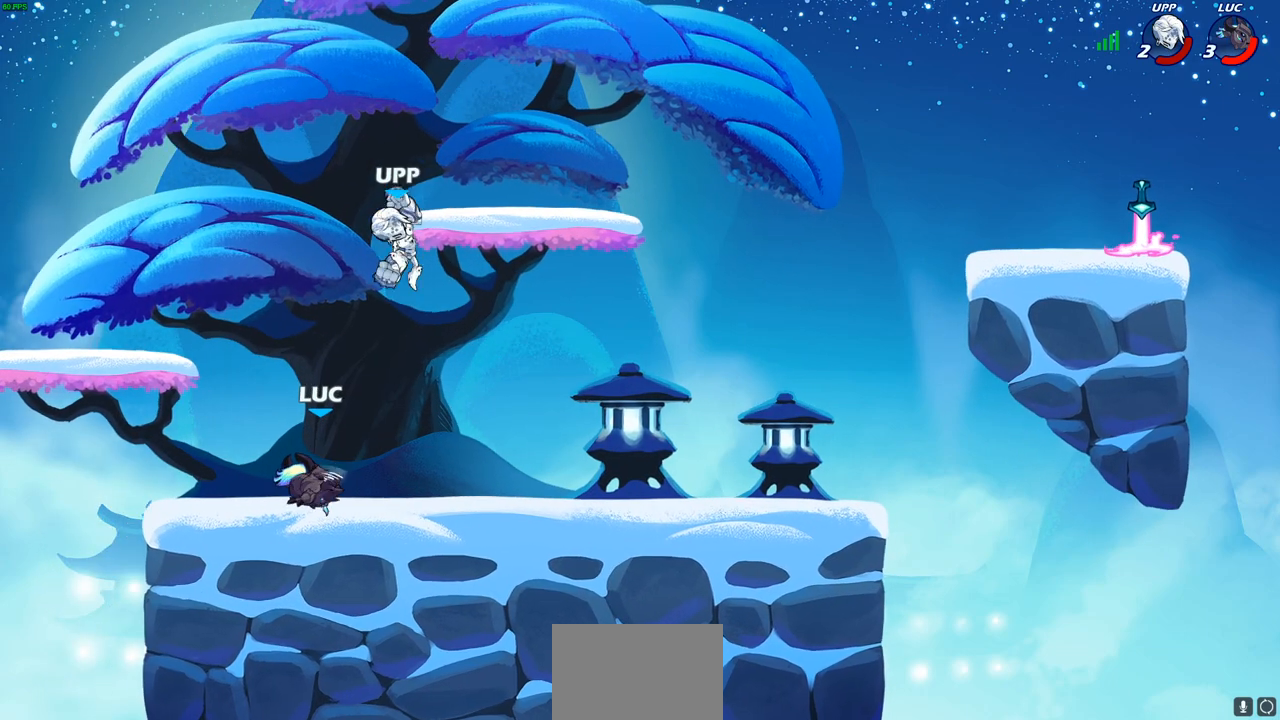
{"buttons": ["CROSS"], "left_stick": "left", "right_stick": "center", "events": [[333, "left_stick", "left"], [467, "CROSS", "down"]]}
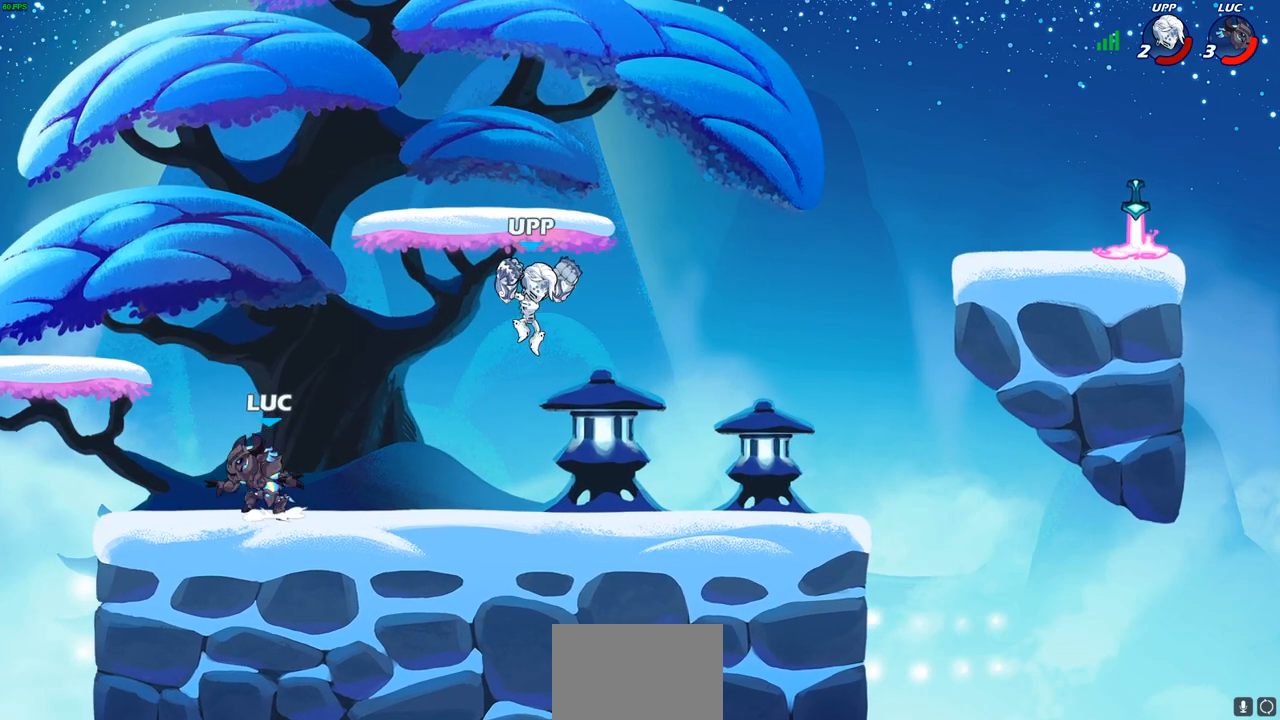
{"buttons": [], "left_stick": "up-right", "right_stick": "center", "events": [[67, "left_stick", "up-right"], [150, "CROSS", "up"], [250, "CROSS", "down"], [467, "CROSS", "up"]]}
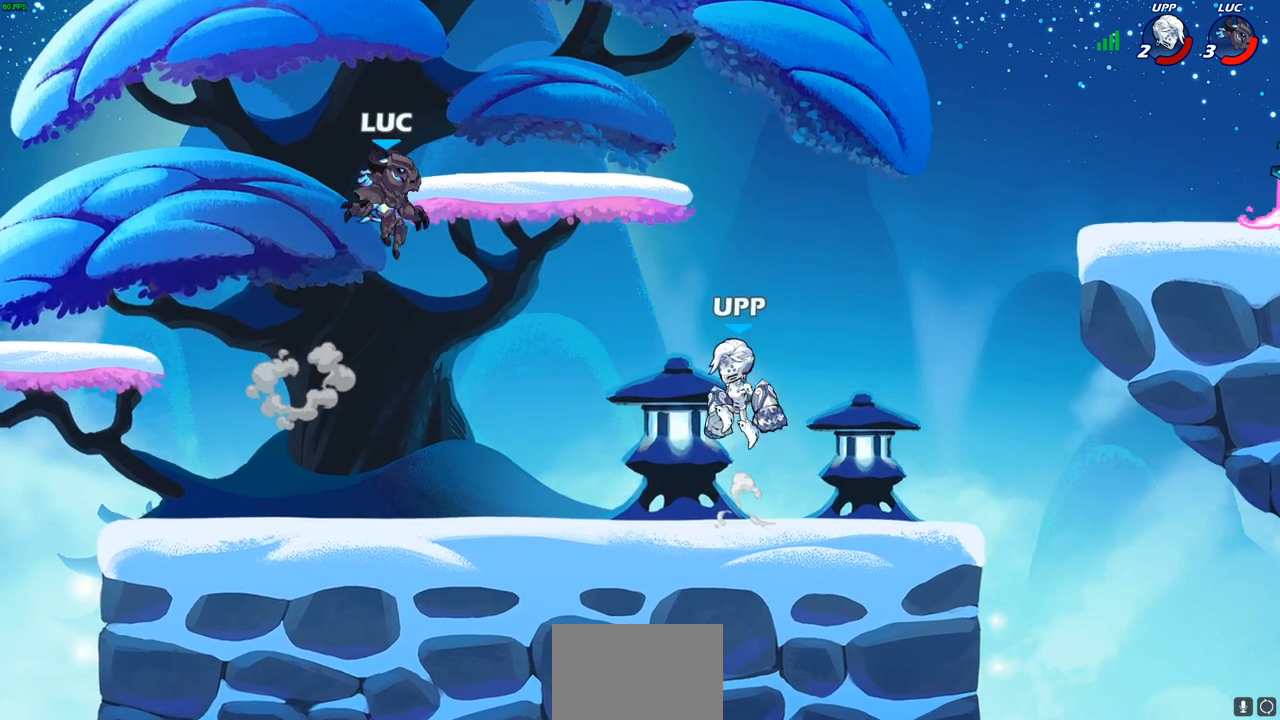
{"buttons": [], "left_stick": "down-left", "right_stick": "center", "events": [[233, "left_stick", "up-left"], [283, "CROSS", "down"], [417, "CROSS", "up"], [483, "left_stick", "down-left"]]}
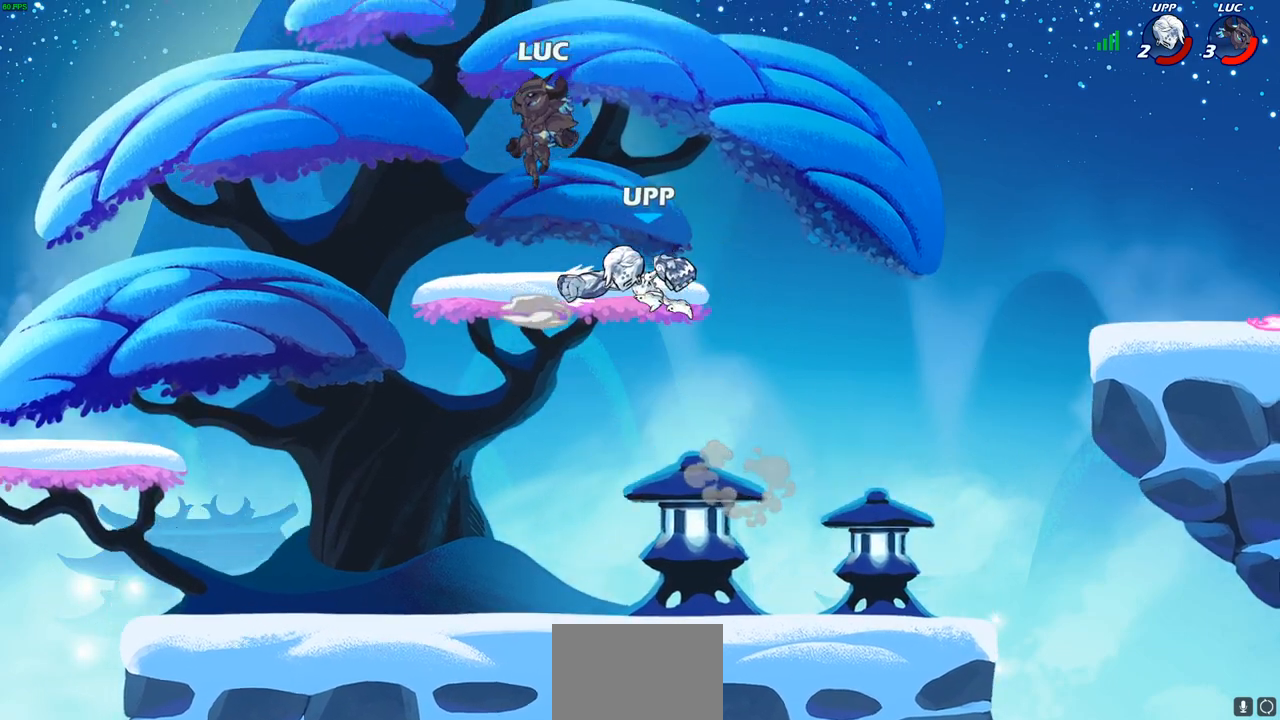
{"buttons": ["R2"], "left_stick": "right", "right_stick": "center", "events": [[217, "left_stick", "right"], [467, "R2", "down"]]}
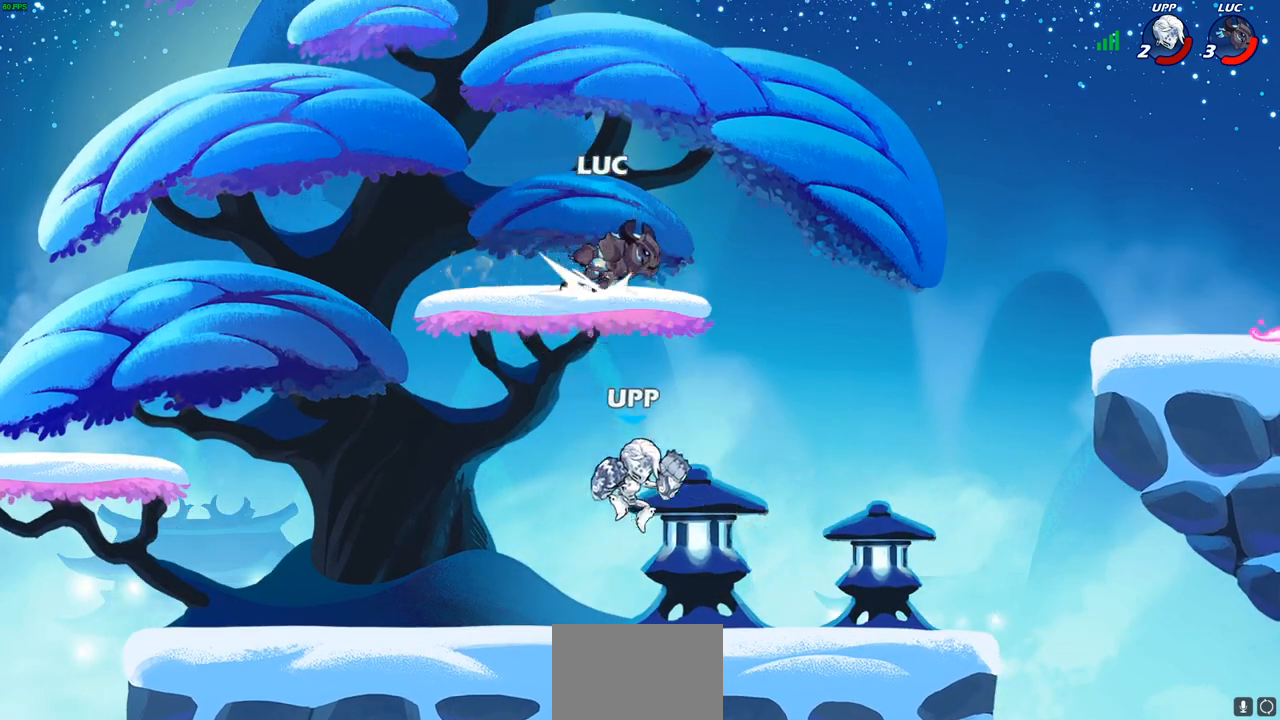
{"buttons": [], "left_stick": "down-left", "right_stick": "center", "events": [[133, "R2", "up"], [167, "CROSS", "down"], [217, "left_stick", "up-right"], [333, "CROSS", "up"], [433, "left_stick", "down-right"], [500, "left_stick", "down-left"]]}
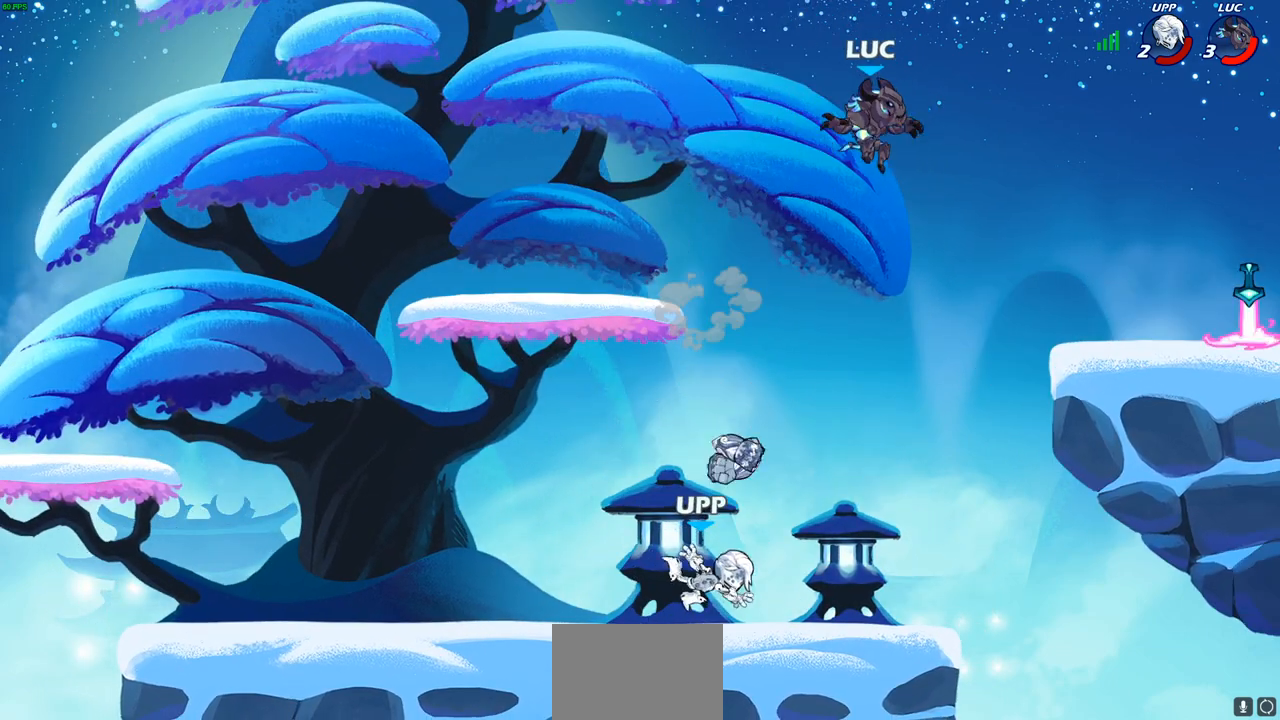
{"buttons": ["CIRCLE"], "left_stick": "down", "right_stick": "center", "events": [[217, "left_stick", "down"], [383, "CROSS", "down"], [433, "CIRCLE", "down"], [450, "CROSS", "up"]]}
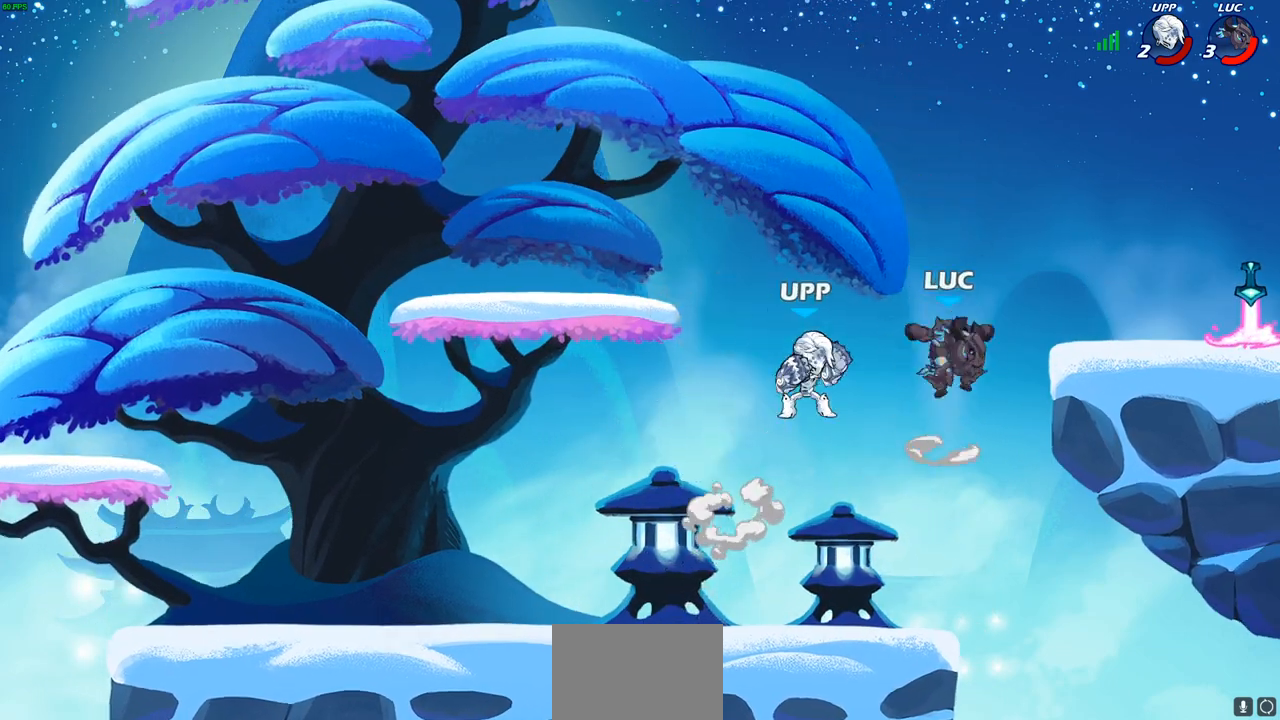
{"buttons": [], "left_stick": "up", "right_stick": "center", "events": [[17, "left_stick", "down-left"], [333, "CIRCLE", "up"], [333, "left_stick", "center"], [500, "left_stick", "up"]]}
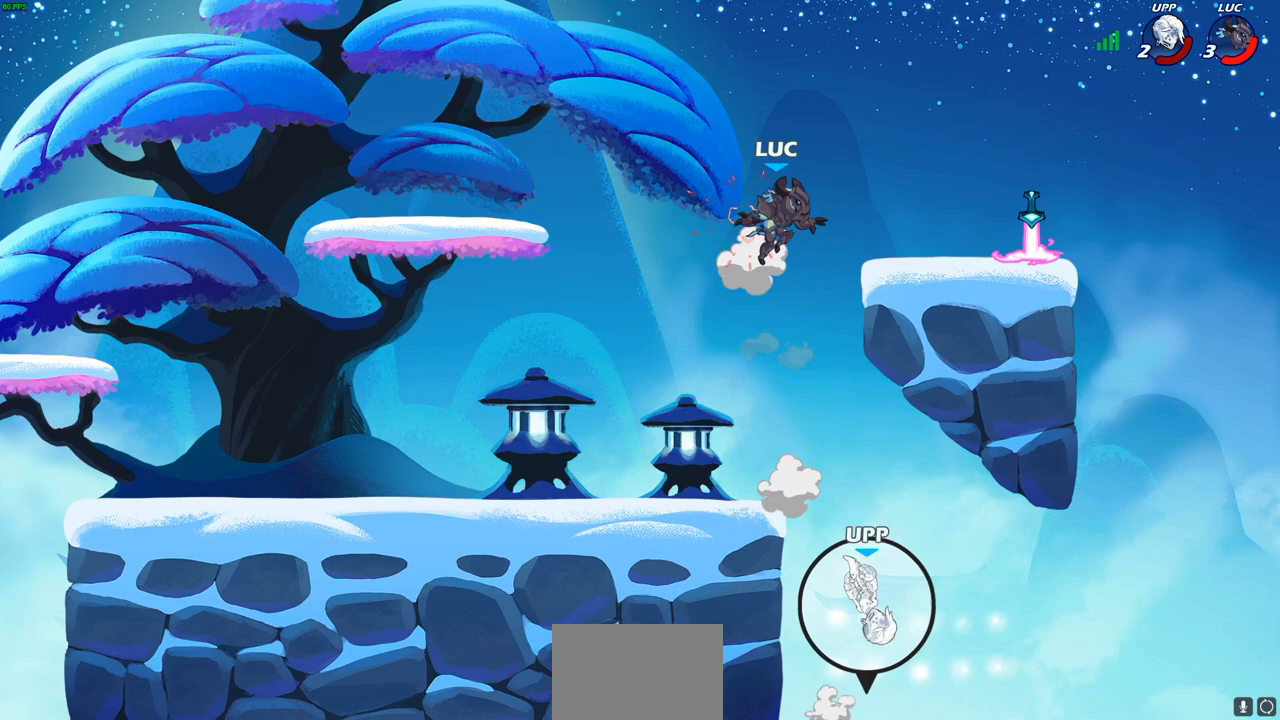
{"buttons": [], "left_stick": "down-left", "right_stick": "center", "events": [[33, "left_stick", "up-right"], [117, "R1", "down"], [117, "R2", "down"], [383, "R1", "up"], [400, "R2", "up"], [433, "left_stick", "down-right"], [500, "left_stick", "down-left"]]}
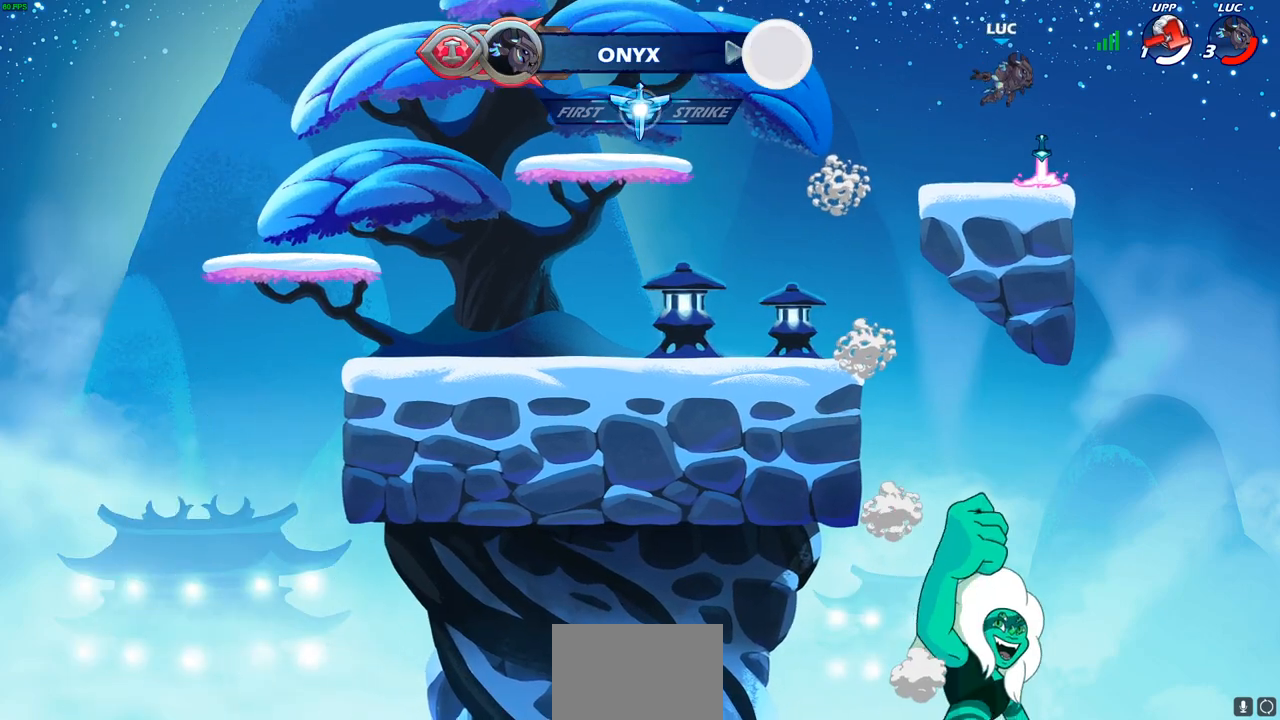
{"buttons": [], "left_stick": "left", "right_stick": "center", "events": [[233, "R1", "down"], [350, "R1", "up"], [367, "left_stick", "left"]]}
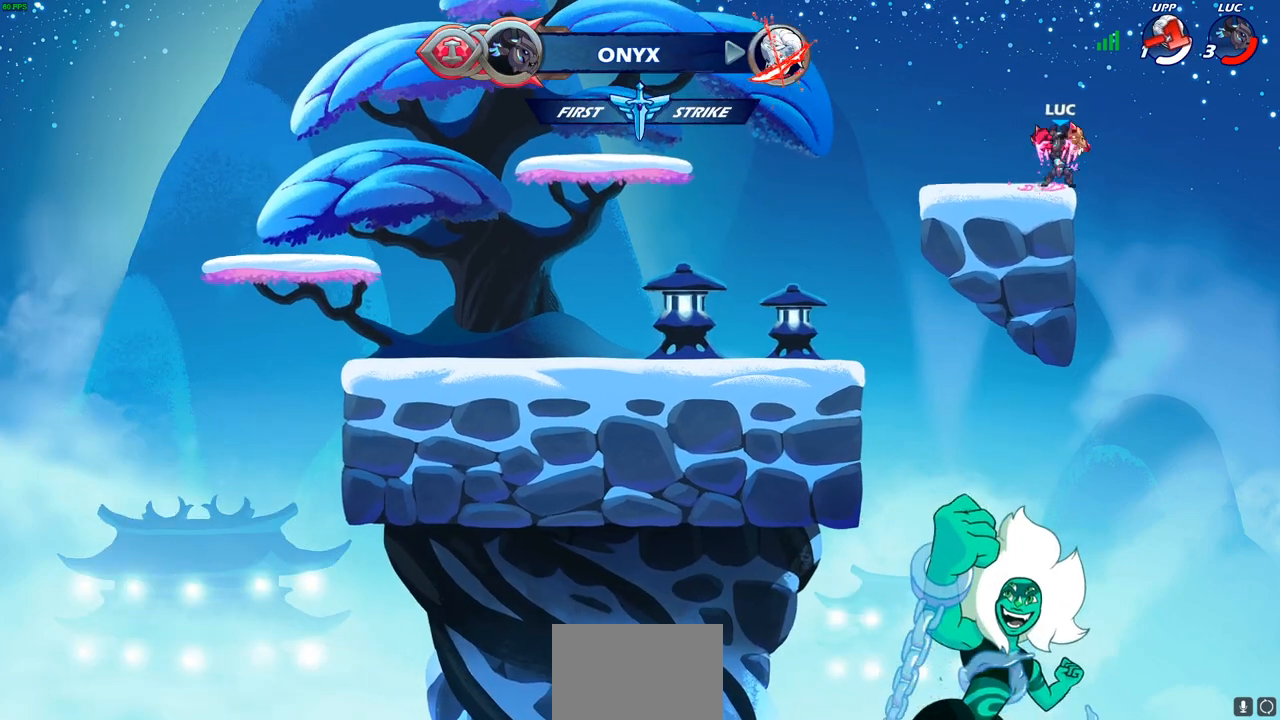
{"buttons": [], "left_stick": "center", "right_stick": "center", "events": [[67, "R2", "down"], [83, "R1", "down"], [83, "left_stick", "up-left"], [150, "CIRCLE", "down"], [250, "left_stick", "center"], [350, "R1", "up"], [350, "R2", "up"], [383, "CIRCLE", "up"]]}
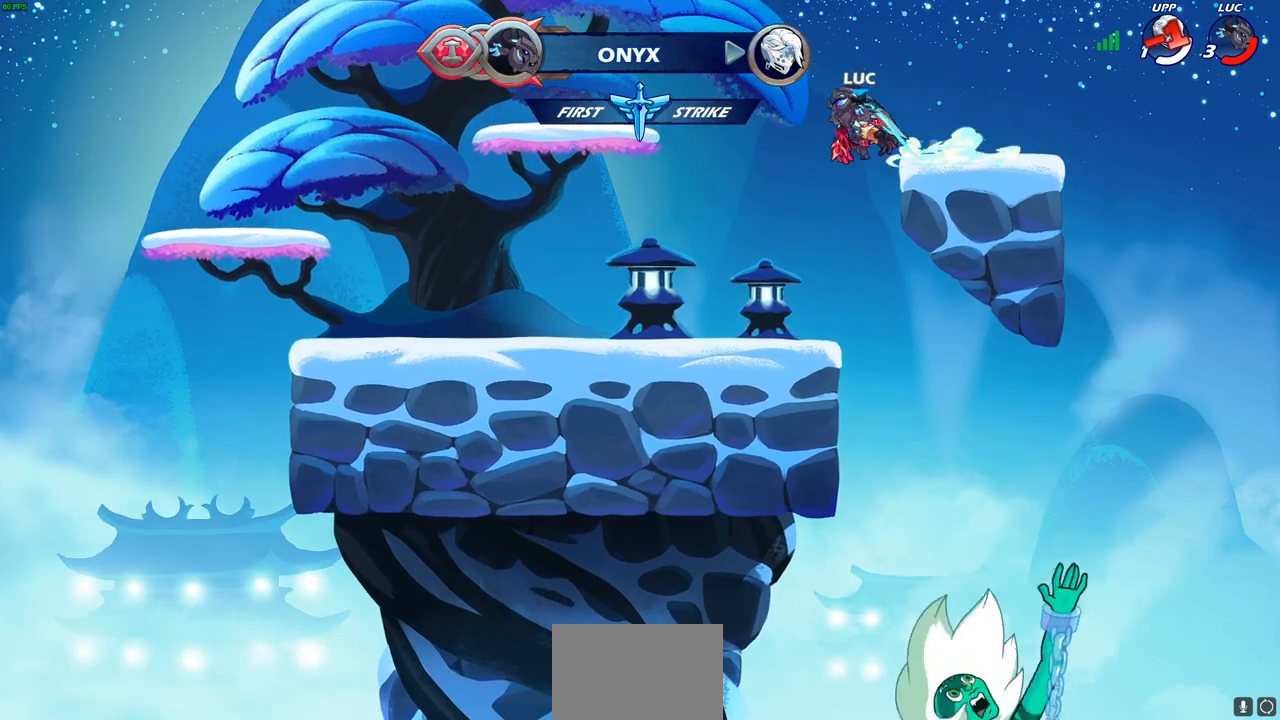
{"buttons": [], "left_stick": "center", "right_stick": "center", "events": []}
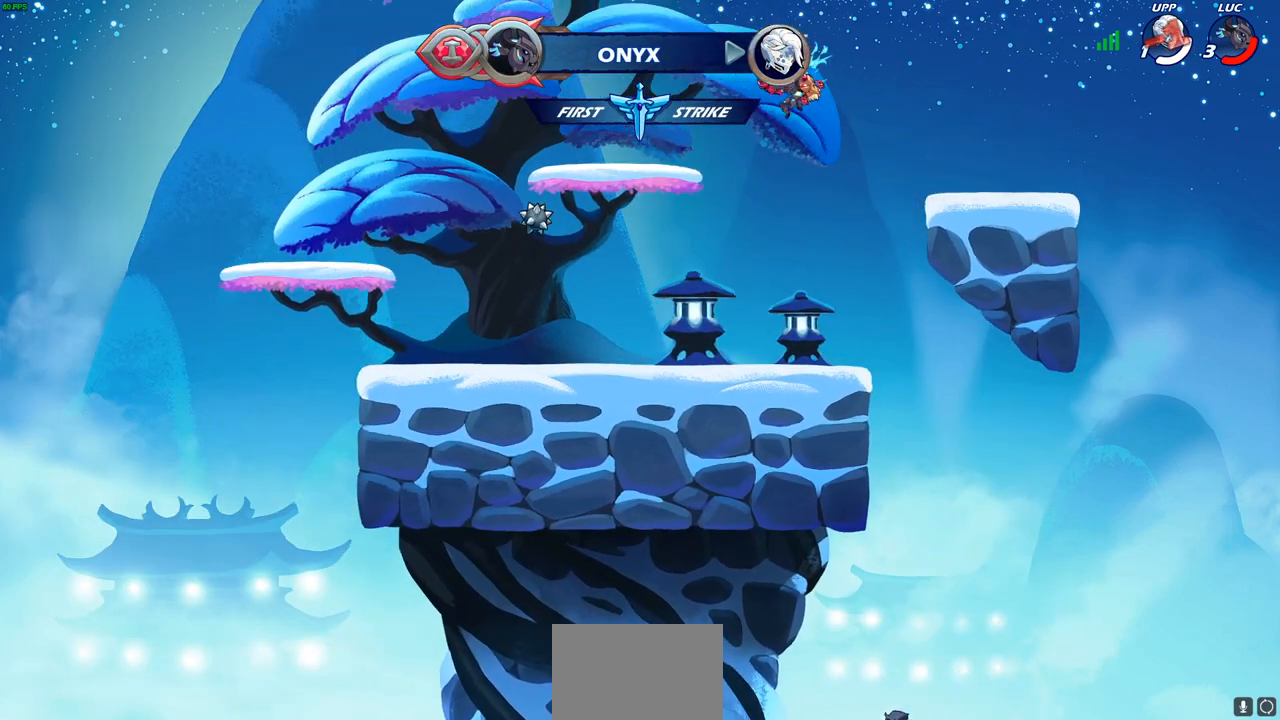
{"buttons": [], "left_stick": "down", "right_stick": "center", "events": [[33, "left_stick", "up-left"], [83, "CROSS", "down"], [217, "CROSS", "up"], [300, "left_stick", "down-left"], [467, "left_stick", "down"]]}
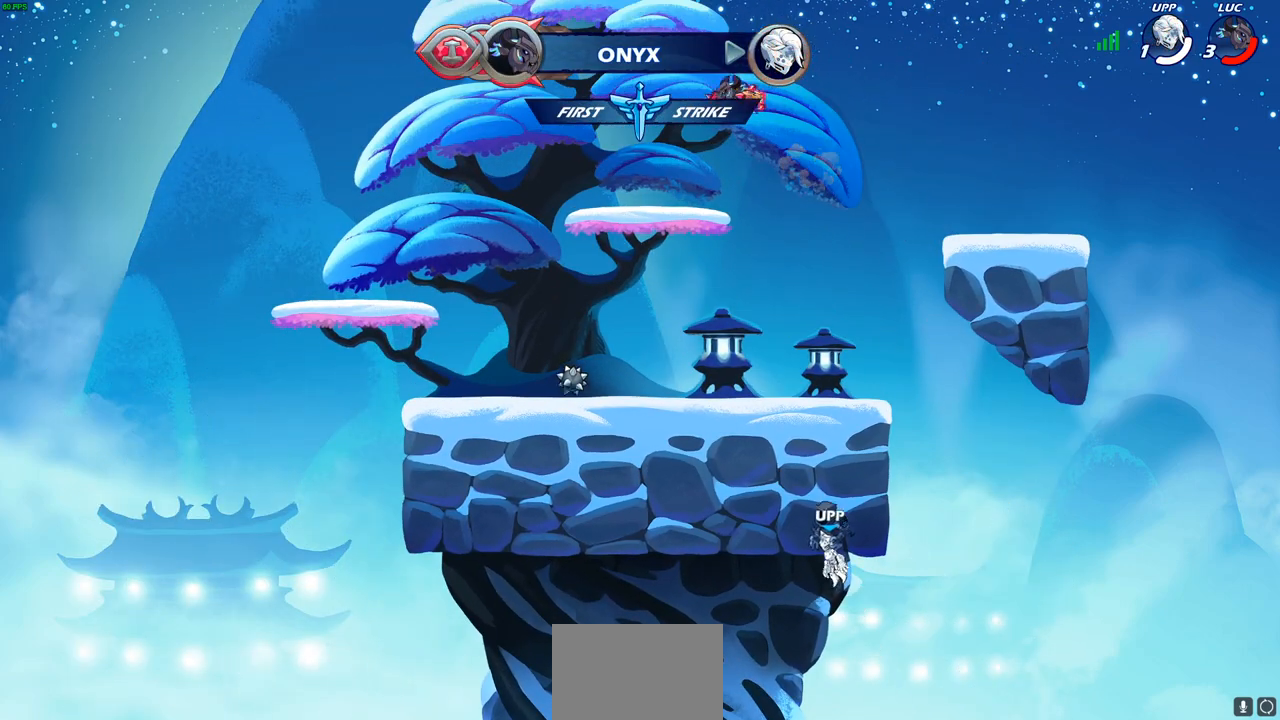
{"buttons": ["CIRCLE"], "left_stick": "up-left", "right_stick": "center", "events": [[117, "left_stick", "up-left"], [267, "R1", "down"], [267, "R2", "down"], [317, "CROSS", "down"], [400, "CROSS", "up"], [433, "R1", "up"], [450, "CIRCLE", "down"], [450, "R2", "up"]]}
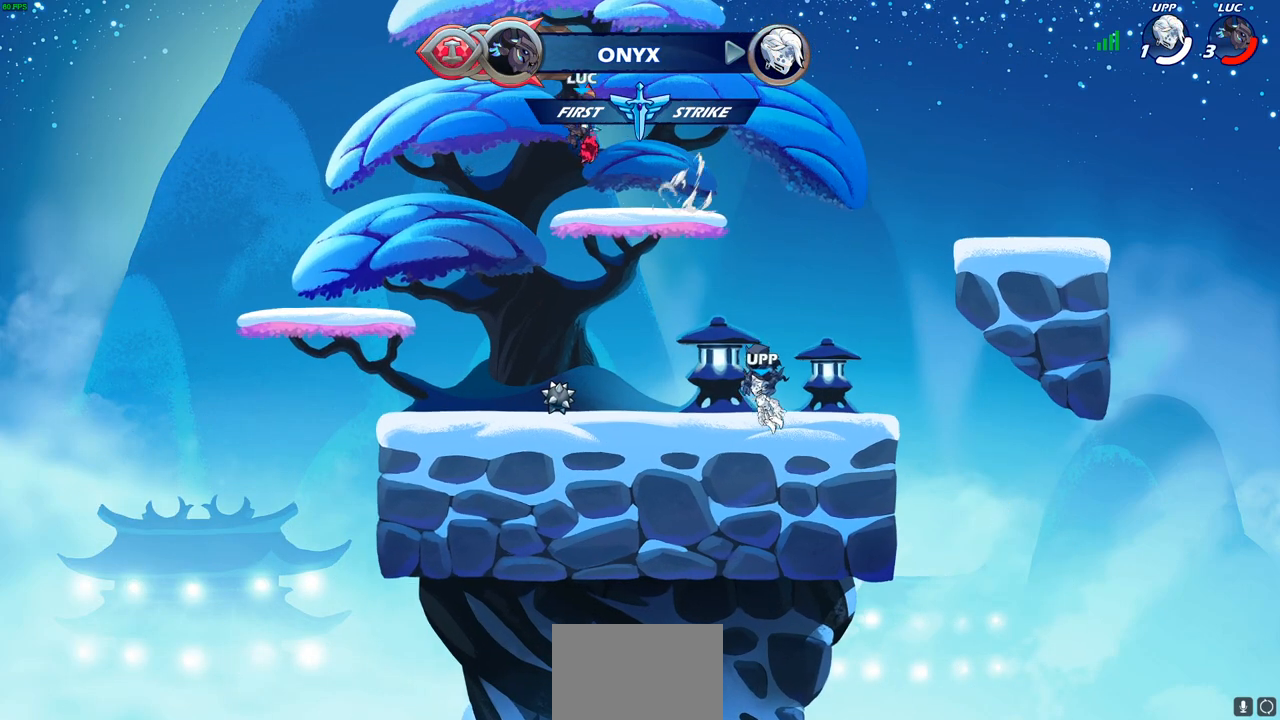
{"buttons": [], "left_stick": "right", "right_stick": "center", "events": [[100, "CIRCLE", "up"], [200, "left_stick", "center"], [483, "left_stick", "right"]]}
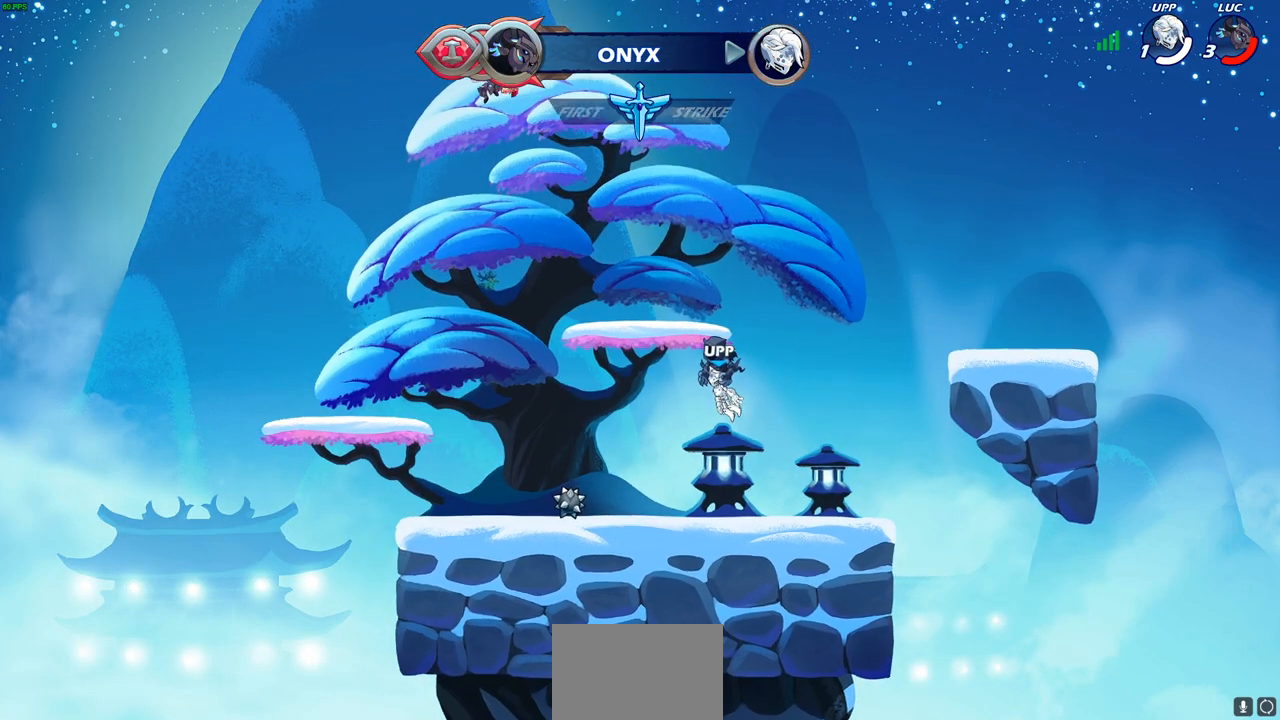
{"buttons": [], "left_stick": "center", "right_stick": "center", "events": [[100, "left_stick", "up-right"], [217, "left_stick", "up"], [250, "R1", "down"], [317, "R1", "up"], [333, "left_stick", "center"]]}
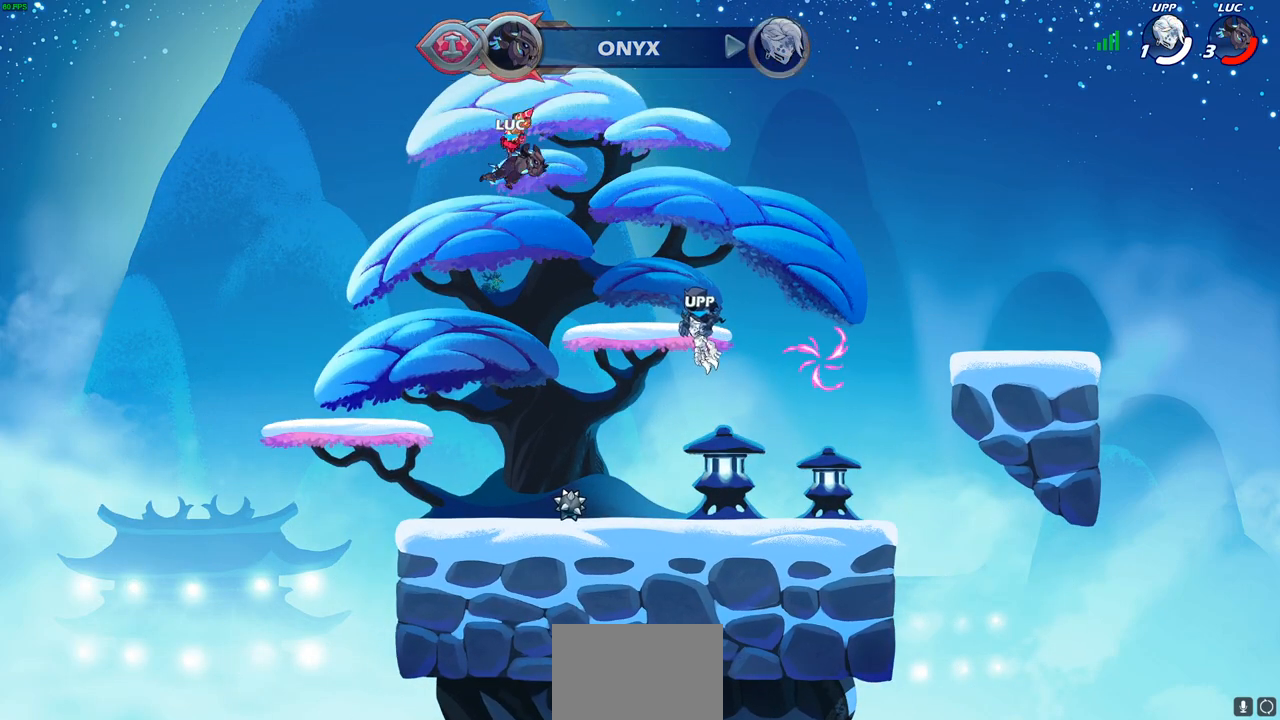
{"buttons": [], "left_stick": "down-left", "right_stick": "center", "events": [[183, "left_stick", "down-right"], [433, "left_stick", "down-left"]]}